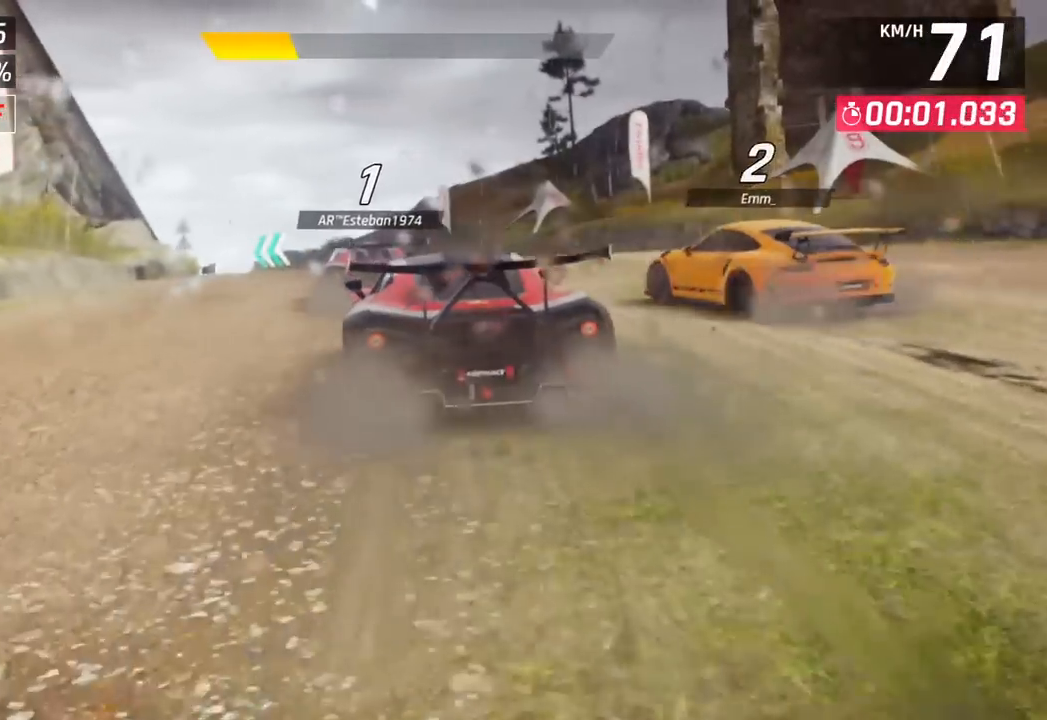
Gameplay with a controller (PlayStation layout); each line is a JSON object with the inputs held at the frame after it. "events" lists button and stick changes between this image and that frame as [ms after this image, input, new state], when the widget could be followed in between. Not read: right_stick.
{"buttons": [], "left_stick": "left", "events": [[400, "left_stick", "left"]]}
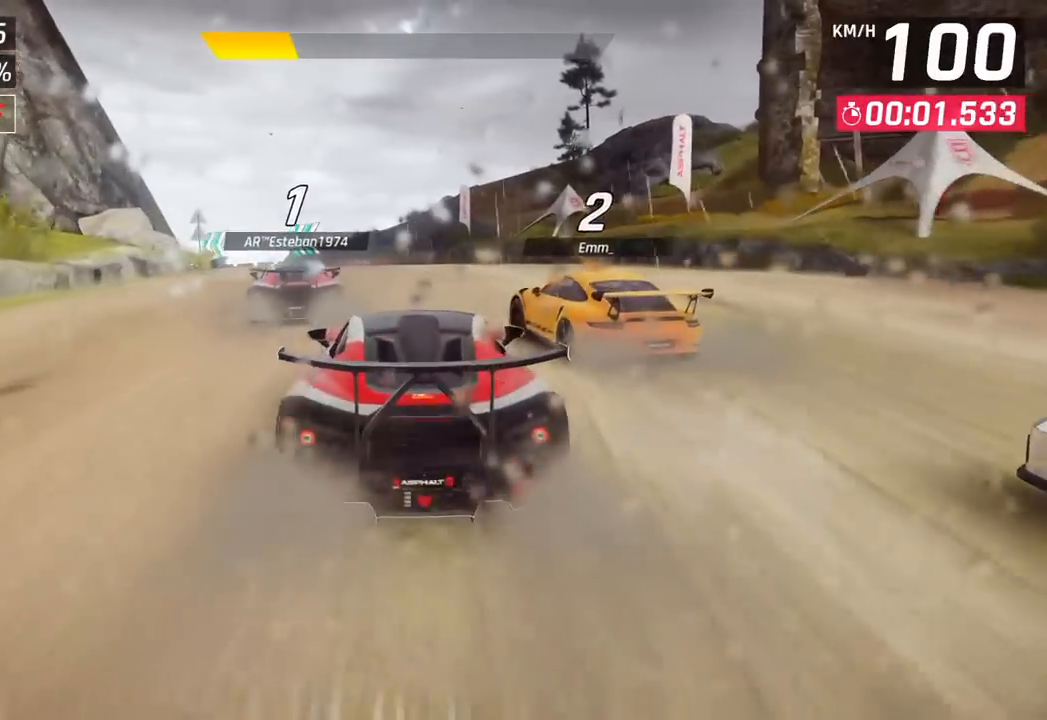
{"buttons": [], "left_stick": "left", "events": []}
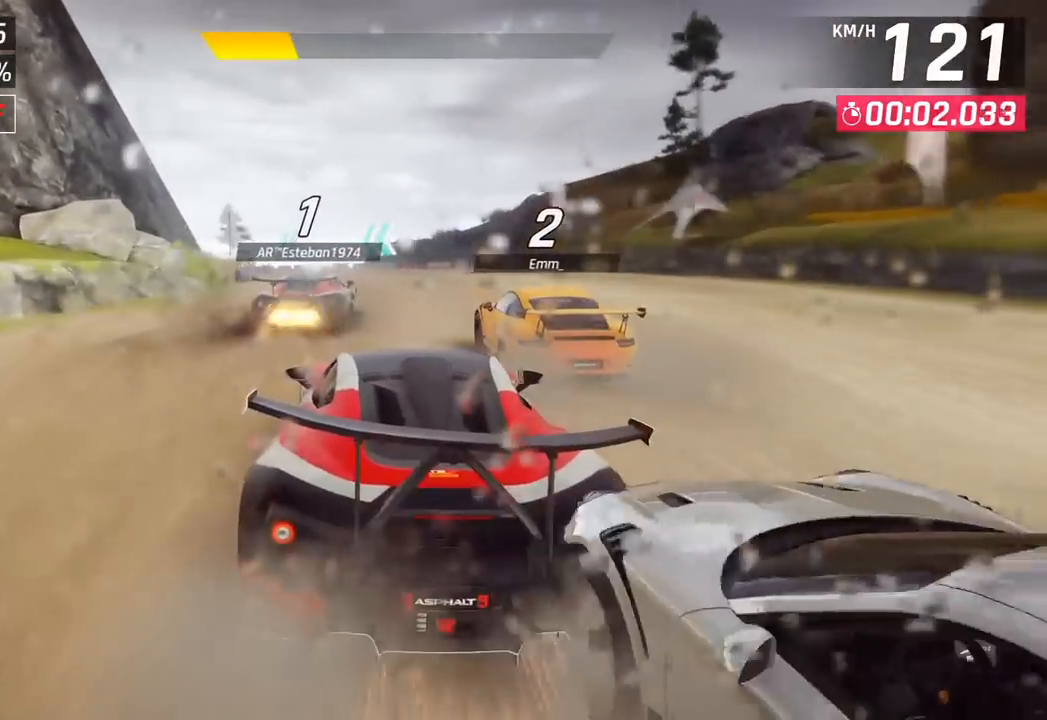
{"buttons": [], "left_stick": "center", "events": [[83, "left_stick", "center"]]}
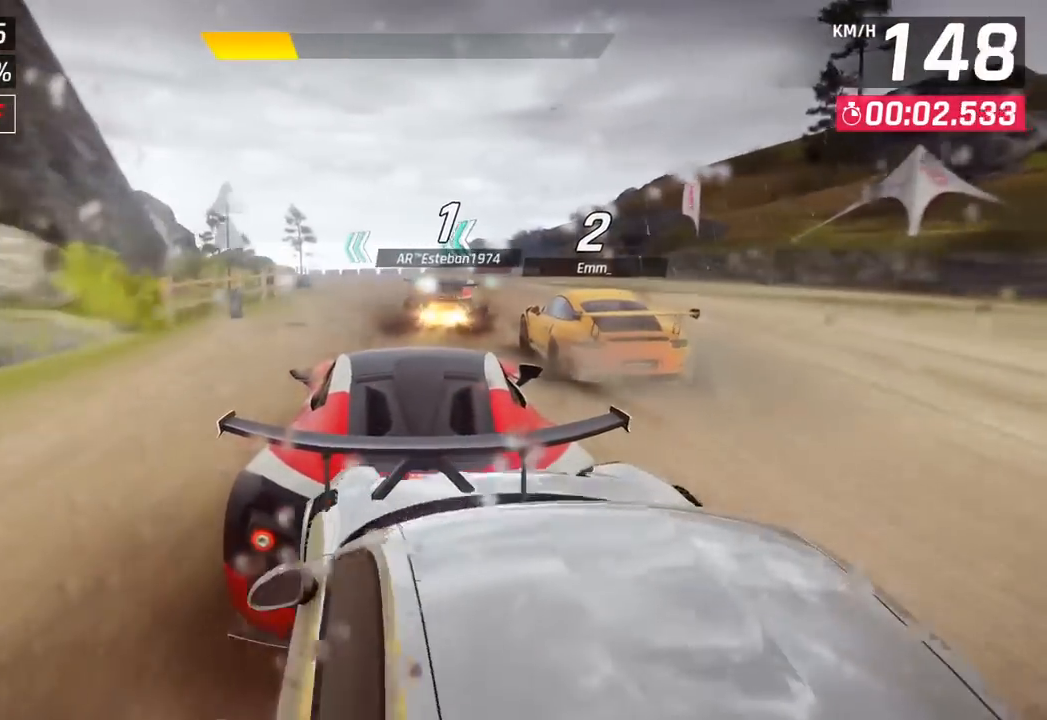
{"buttons": [], "left_stick": "left", "events": [[217, "left_stick", "left"]]}
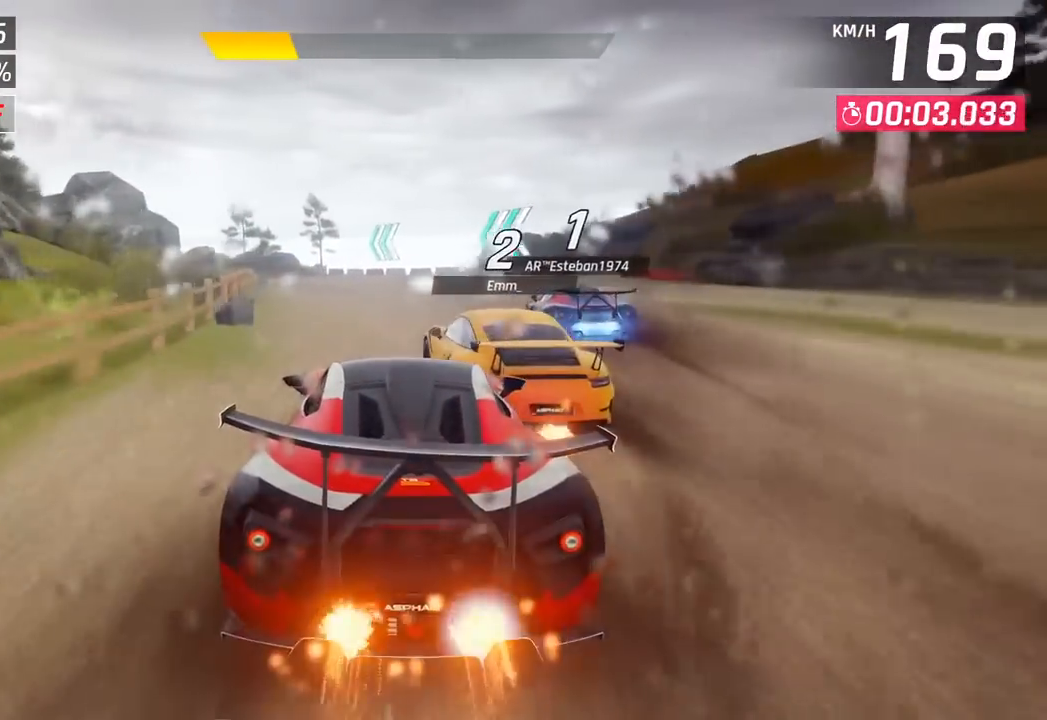
{"buttons": [], "left_stick": "left", "events": []}
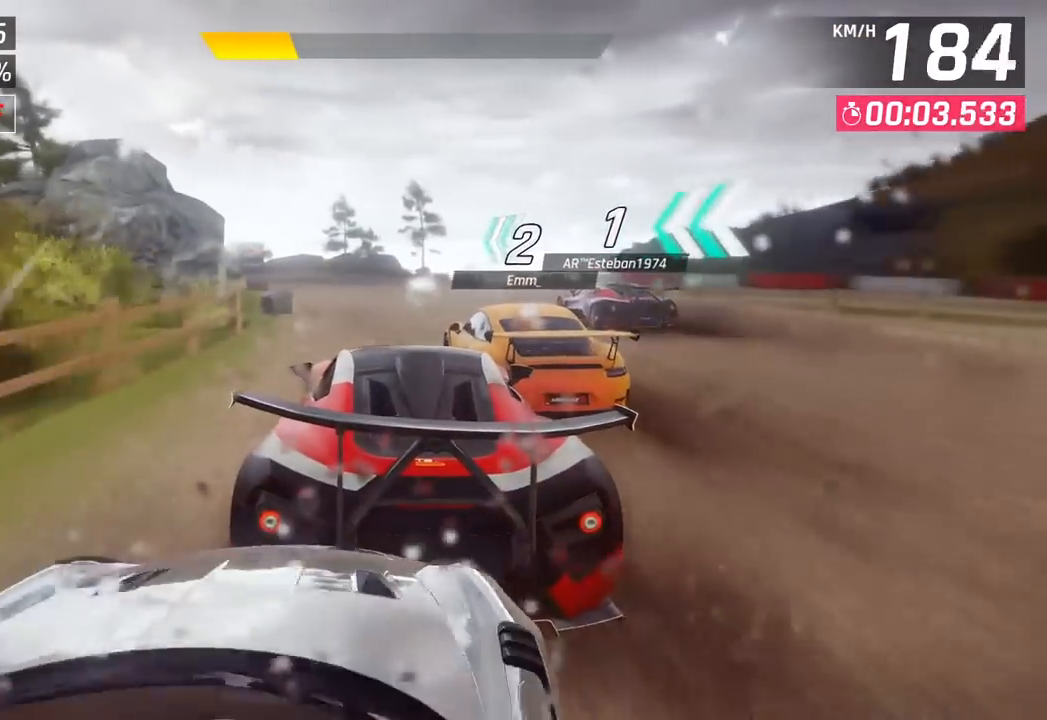
{"buttons": [], "left_stick": "left", "events": []}
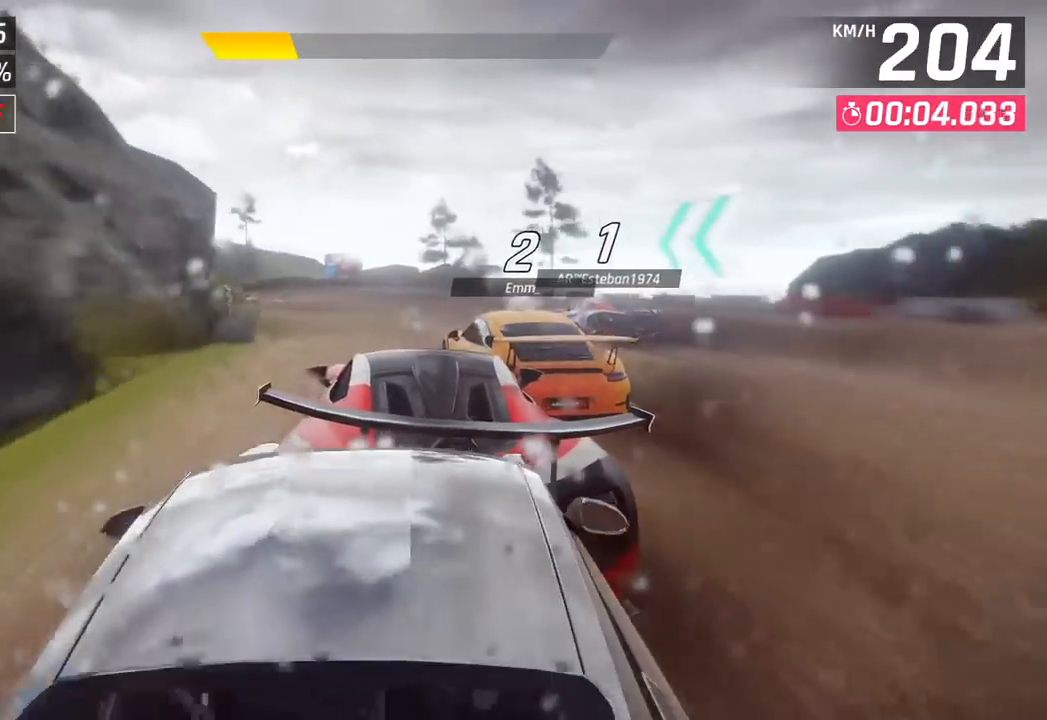
{"buttons": [], "left_stick": "left", "events": []}
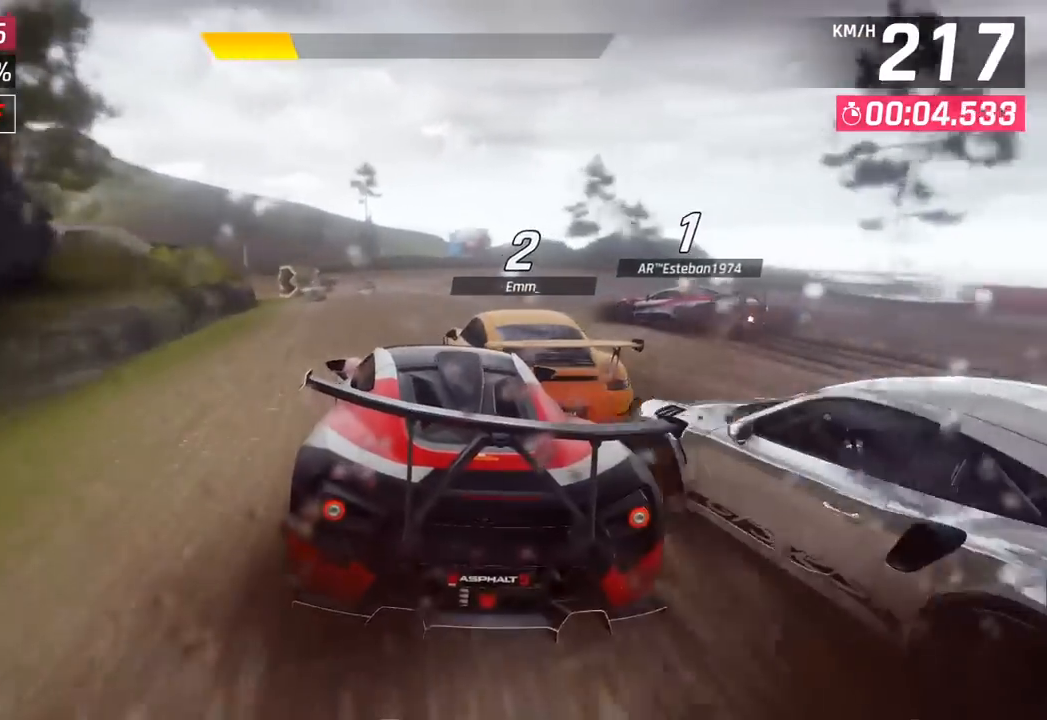
{"buttons": [], "left_stick": "left", "events": []}
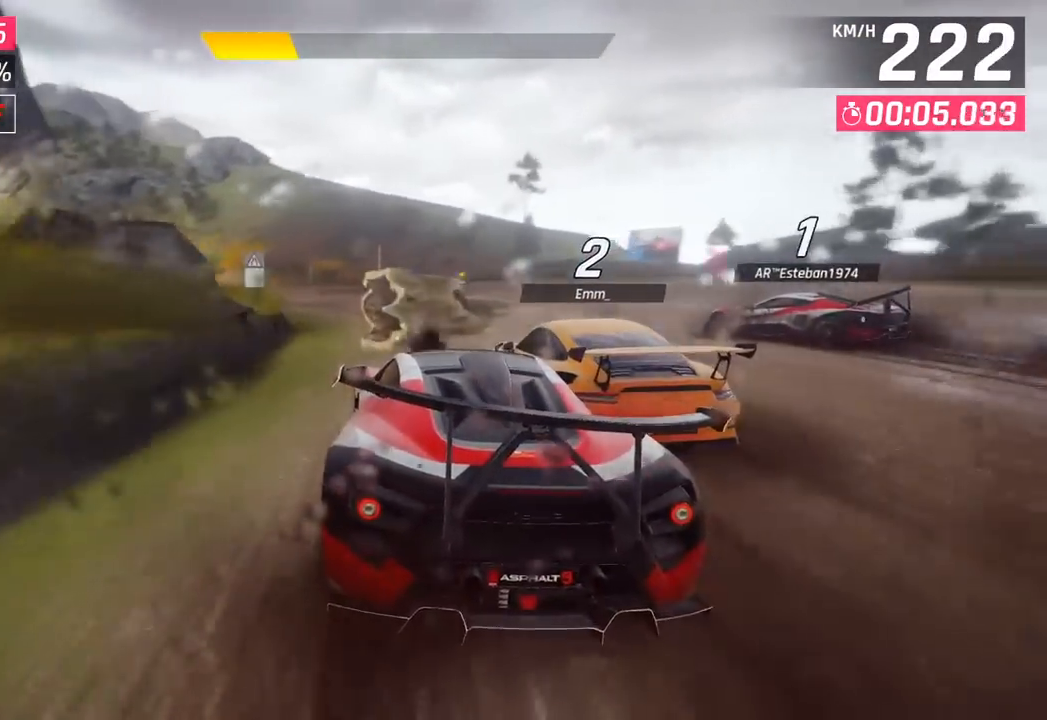
{"buttons": [], "left_stick": "left", "events": []}
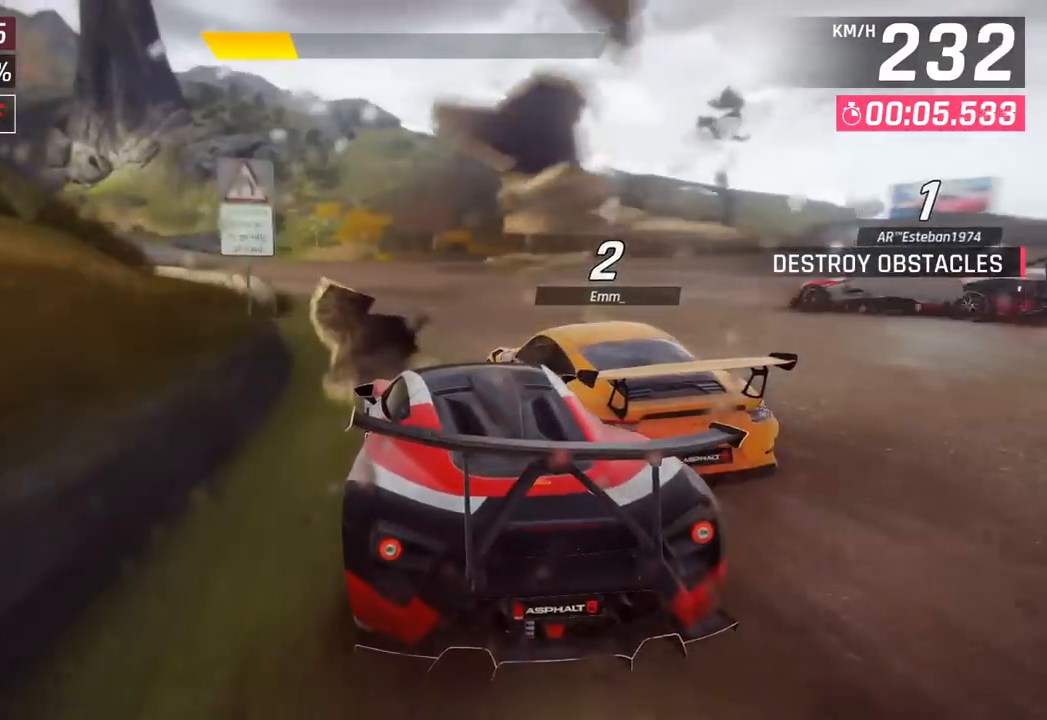
{"buttons": [], "left_stick": "left", "events": []}
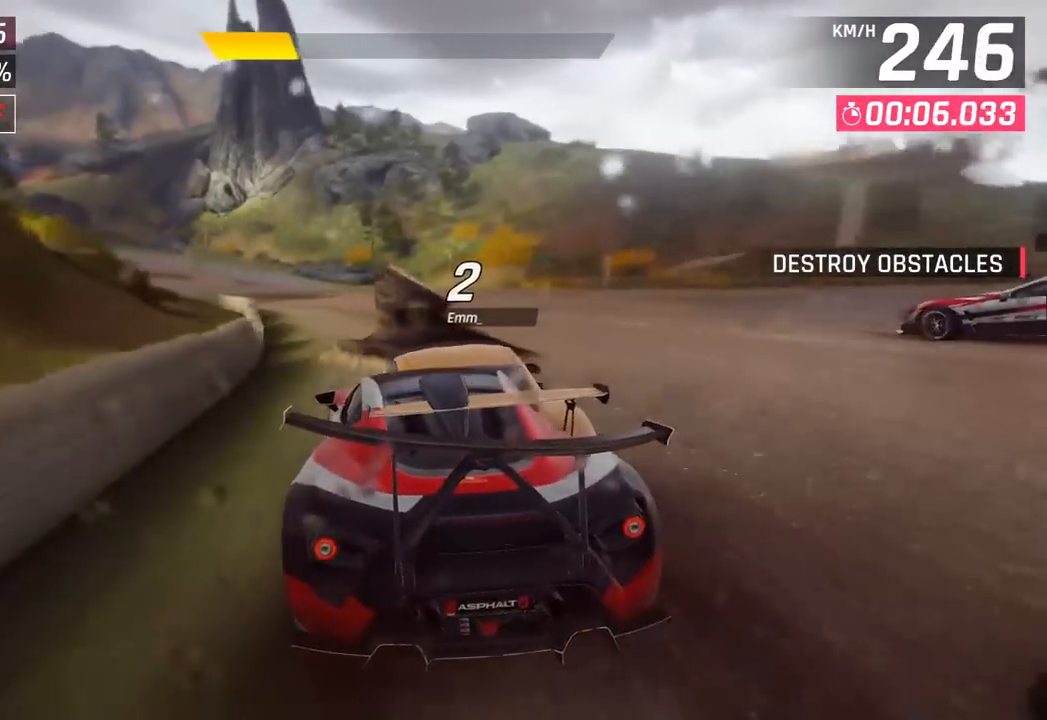
{"buttons": [], "left_stick": "left", "events": []}
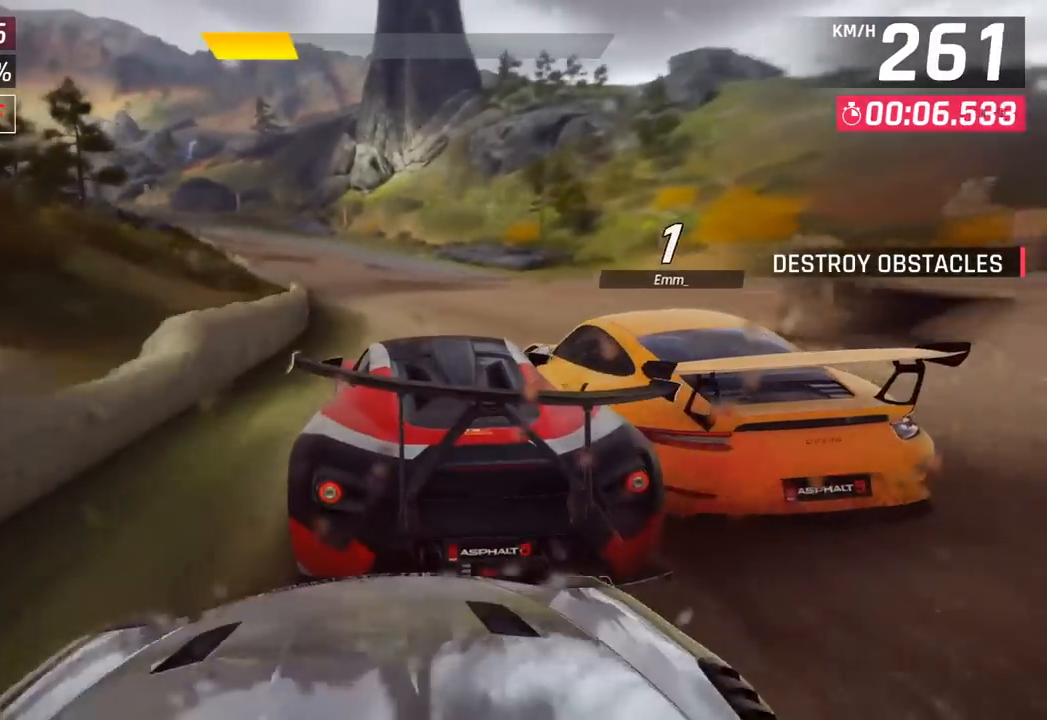
{"buttons": [], "left_stick": "left", "events": []}
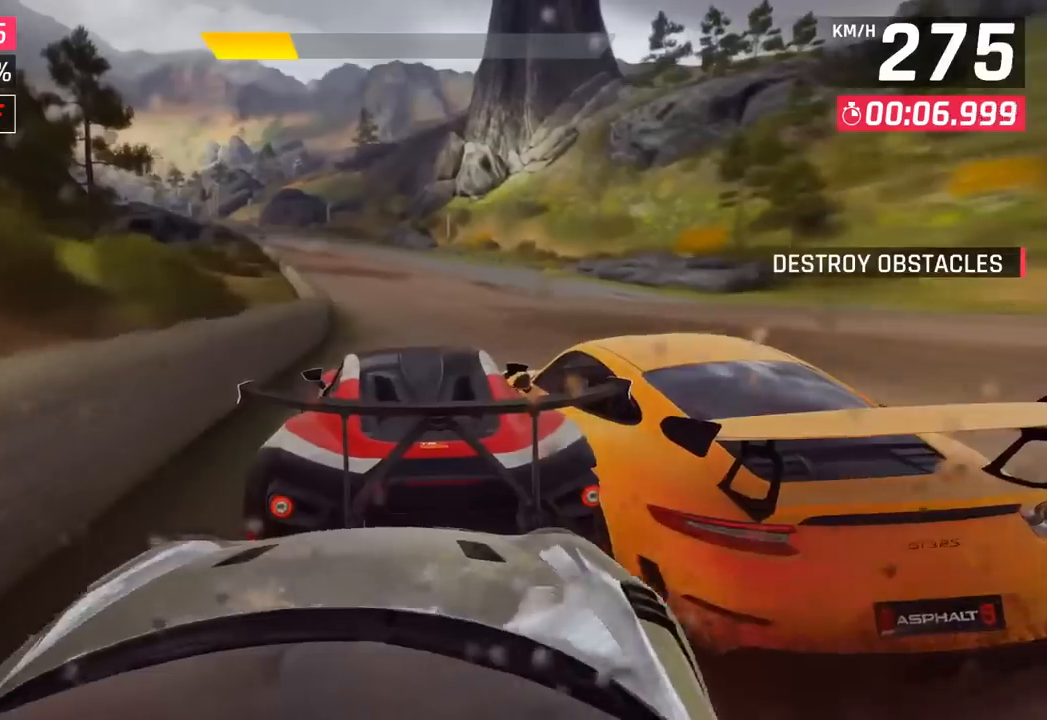
{"buttons": [], "left_stick": "left", "events": []}
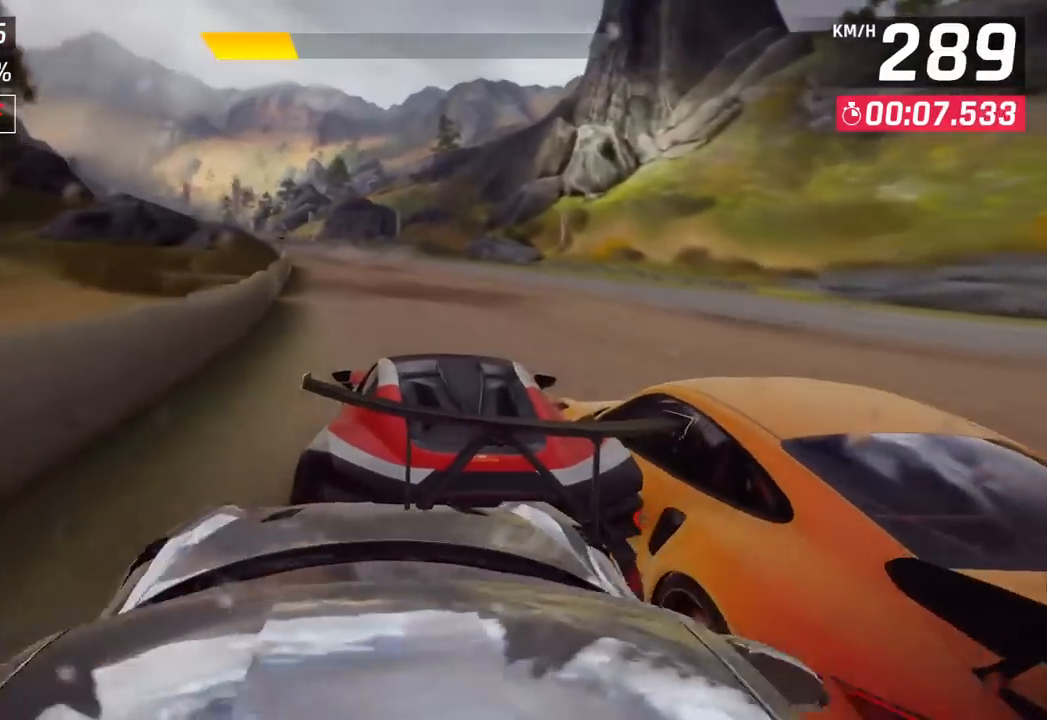
{"buttons": [], "left_stick": "left", "events": []}
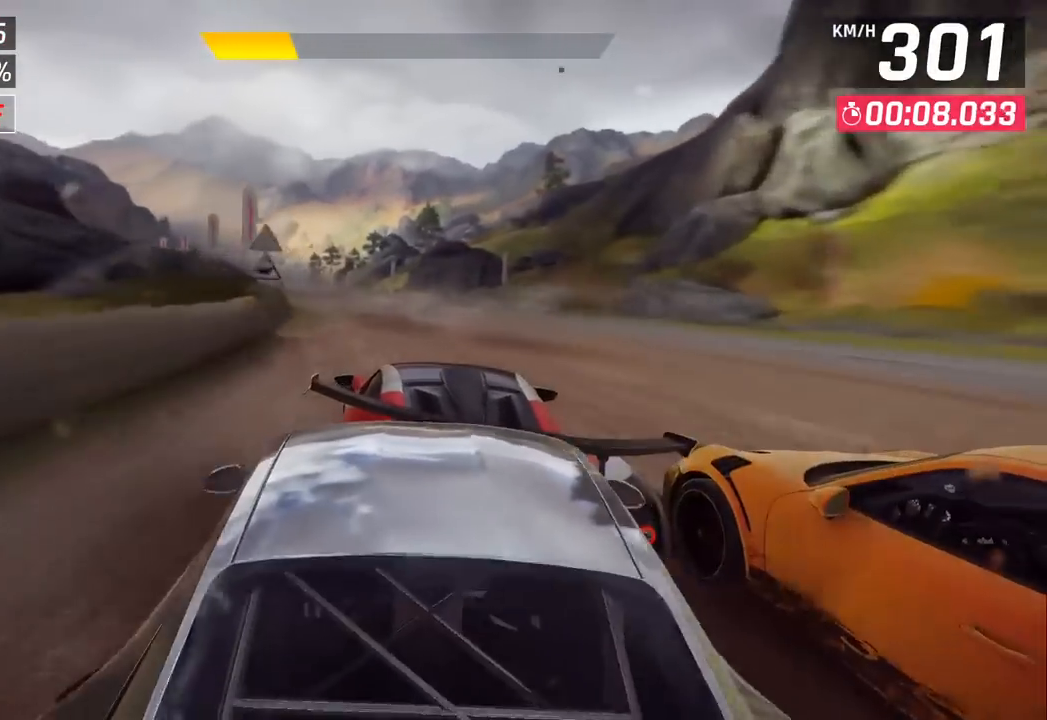
{"buttons": [], "left_stick": "left", "events": []}
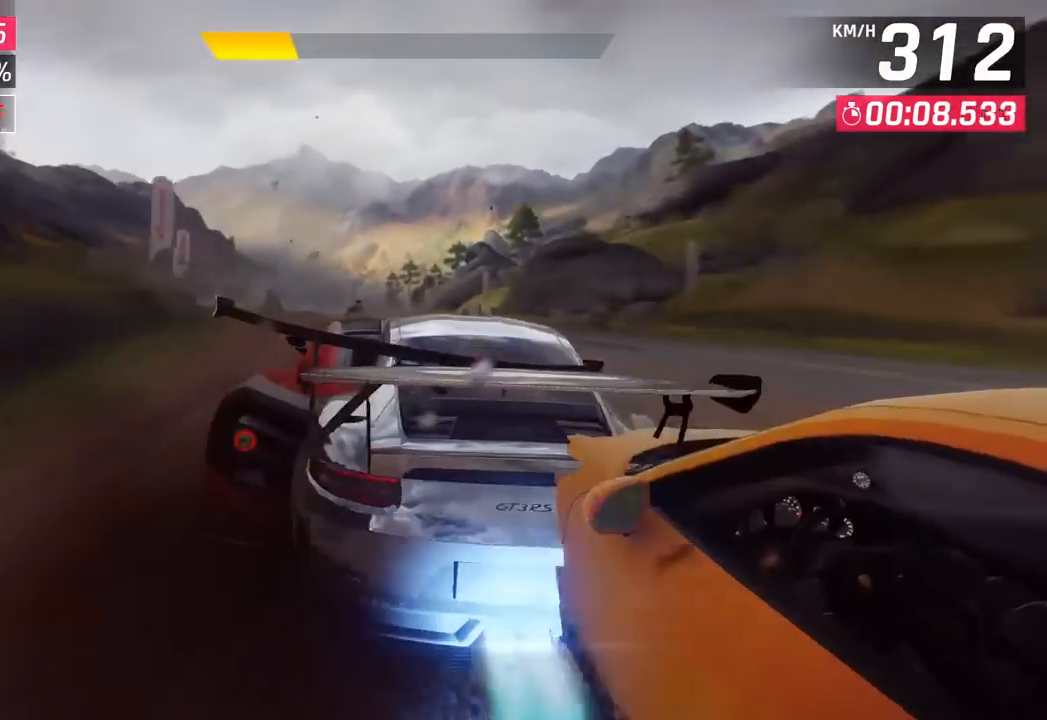
{"buttons": [], "left_stick": "center", "events": [[500, "left_stick", "center"]]}
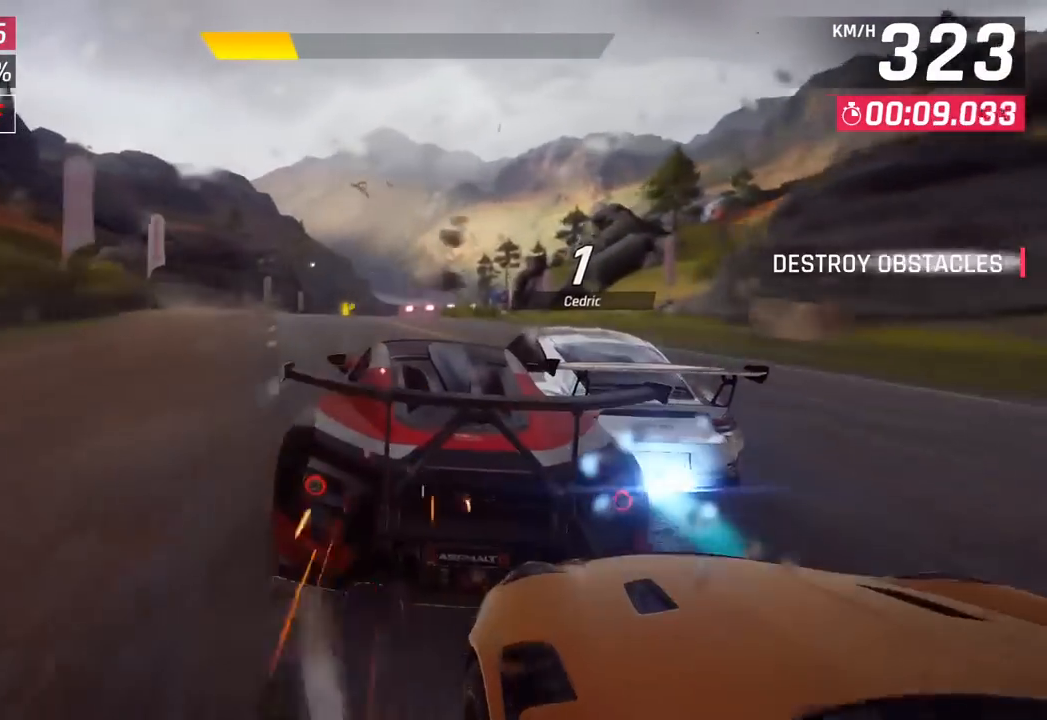
{"buttons": [], "left_stick": "center", "events": []}
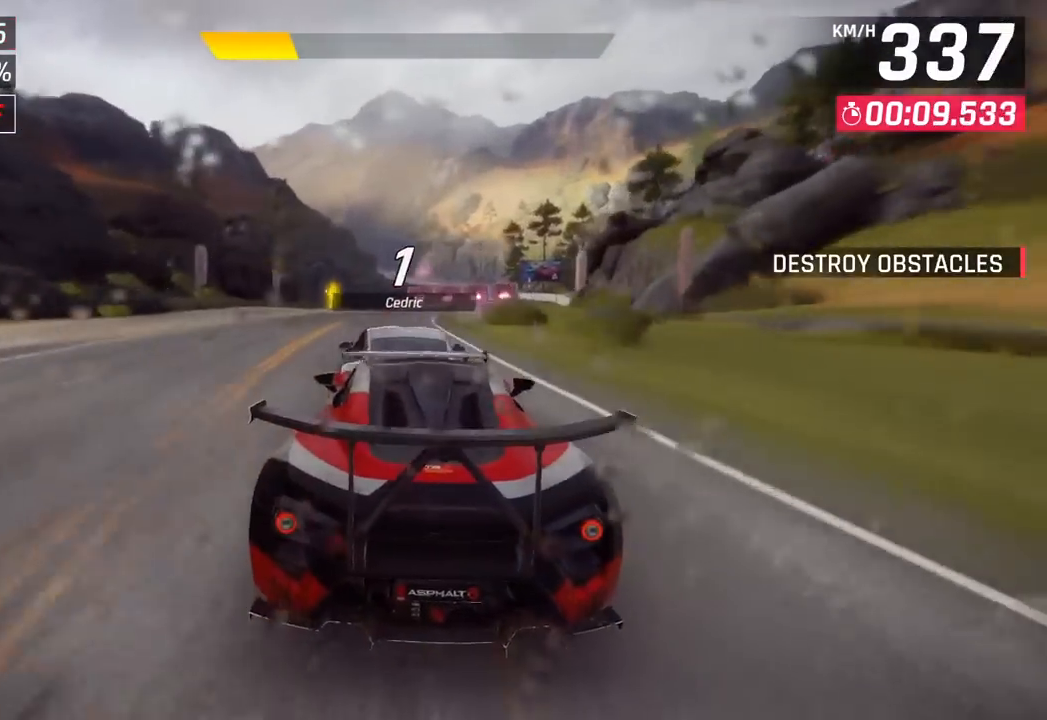
{"buttons": [], "left_stick": "right", "events": [[333, "left_stick", "right"]]}
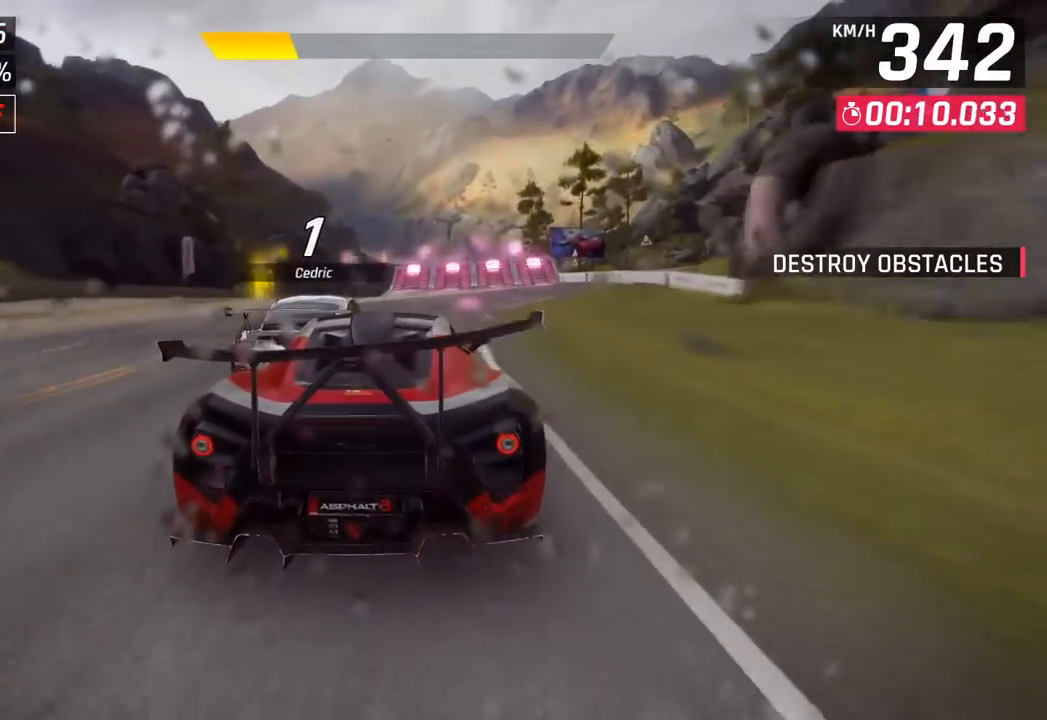
{"buttons": [], "left_stick": "center", "events": [[483, "left_stick", "center"]]}
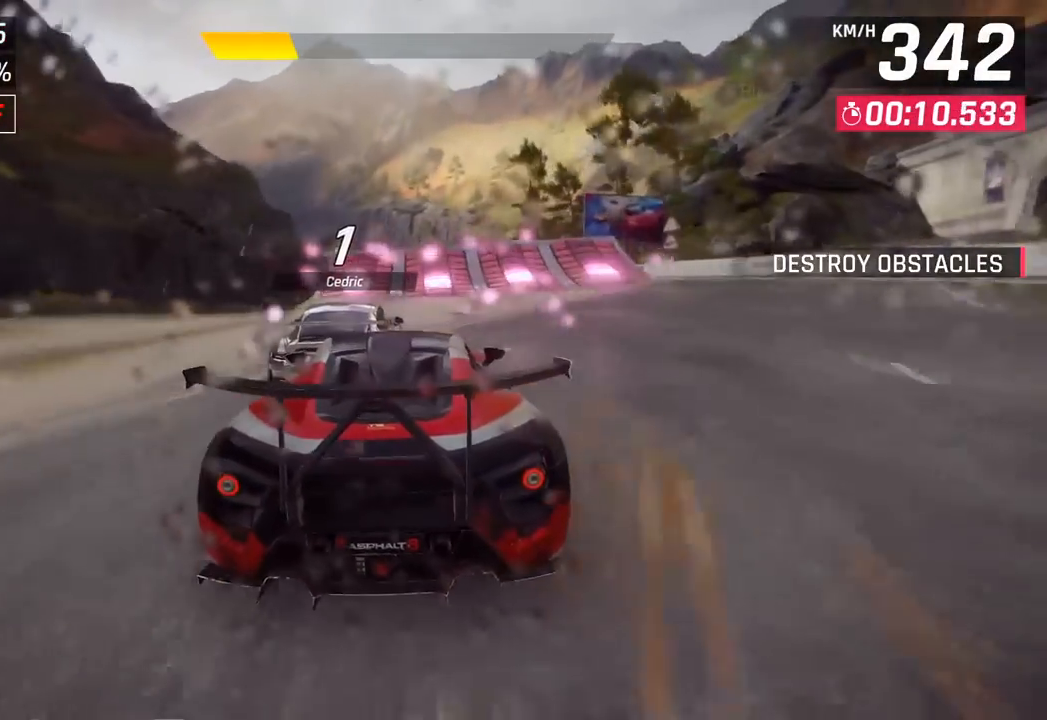
{"buttons": ["CROSS", "R1"], "left_stick": "left", "events": [[267, "SQUARE", "down"], [383, "SQUARE", "up"], [433, "SQUARE", "down"], [467, "CROSS", "down"], [467, "R1", "down"], [483, "SQUARE", "up"], [500, "left_stick", "left"]]}
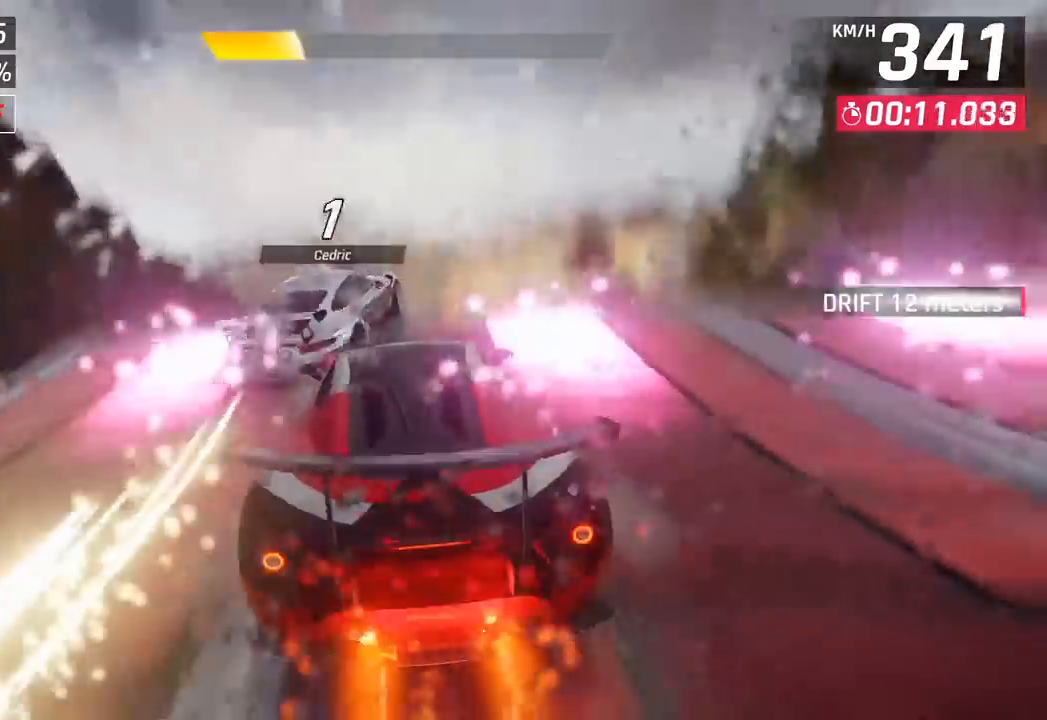
{"buttons": ["CROSS", "R1"], "left_stick": "left", "events": [[133, "CROSS", "up"], [150, "R1", "up"], [283, "CROSS", "down"], [283, "R1", "down"], [400, "CROSS", "up"], [433, "R1", "up"], [500, "CROSS", "down"], [500, "R1", "down"]]}
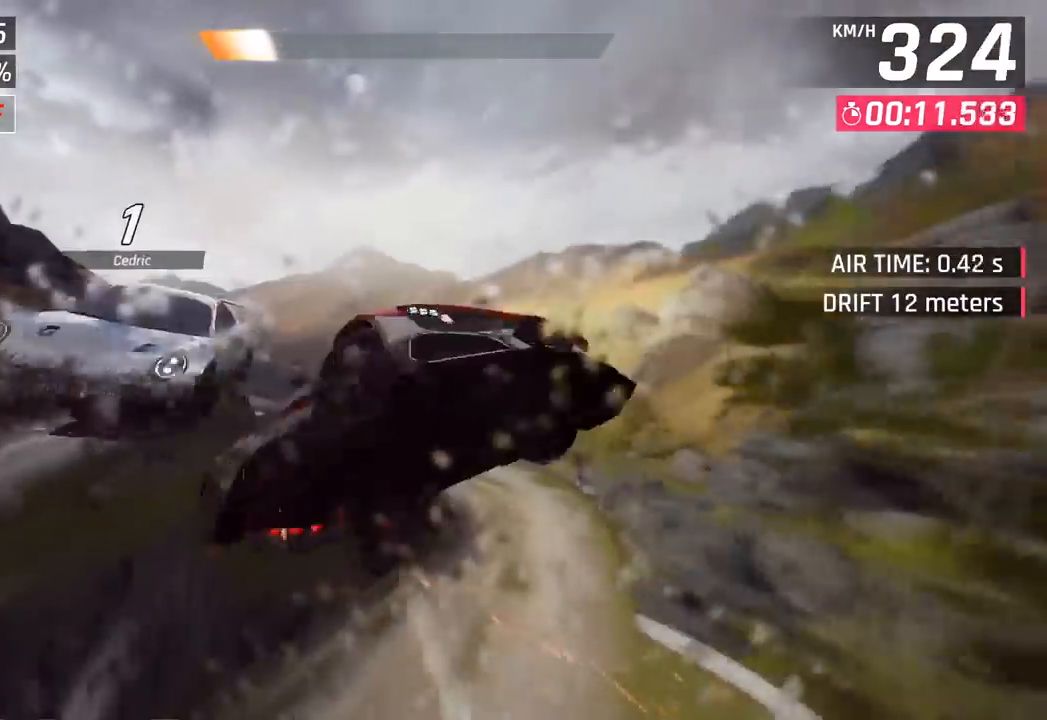
{"buttons": ["CROSS", "R1"], "left_stick": "left", "events": [[117, "CROSS", "up"], [150, "R1", "up"], [217, "CROSS", "down"], [217, "R1", "down"], [350, "CROSS", "up"], [367, "R1", "up"], [433, "R1", "down"], [450, "CROSS", "down"]]}
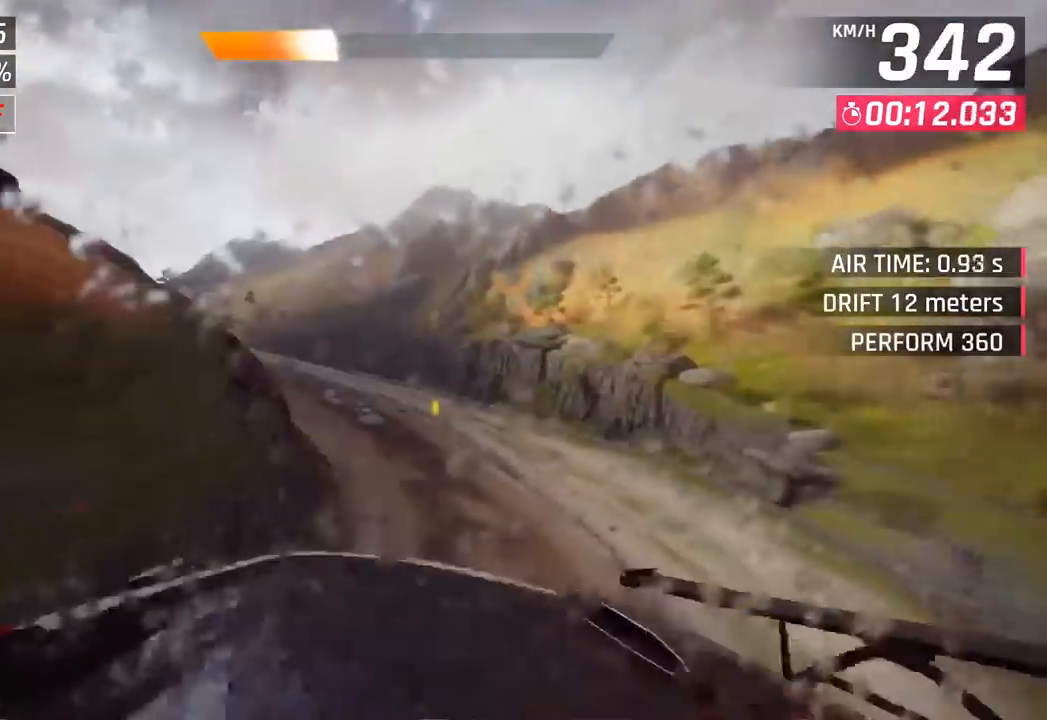
{"buttons": ["CROSS", "R1"], "left_stick": "left", "events": [[67, "CROSS", "up"], [100, "R1", "up"], [167, "CROSS", "down"], [167, "R1", "down"], [283, "CROSS", "up"], [317, "R1", "up"], [383, "CROSS", "down"], [383, "R1", "down"]]}
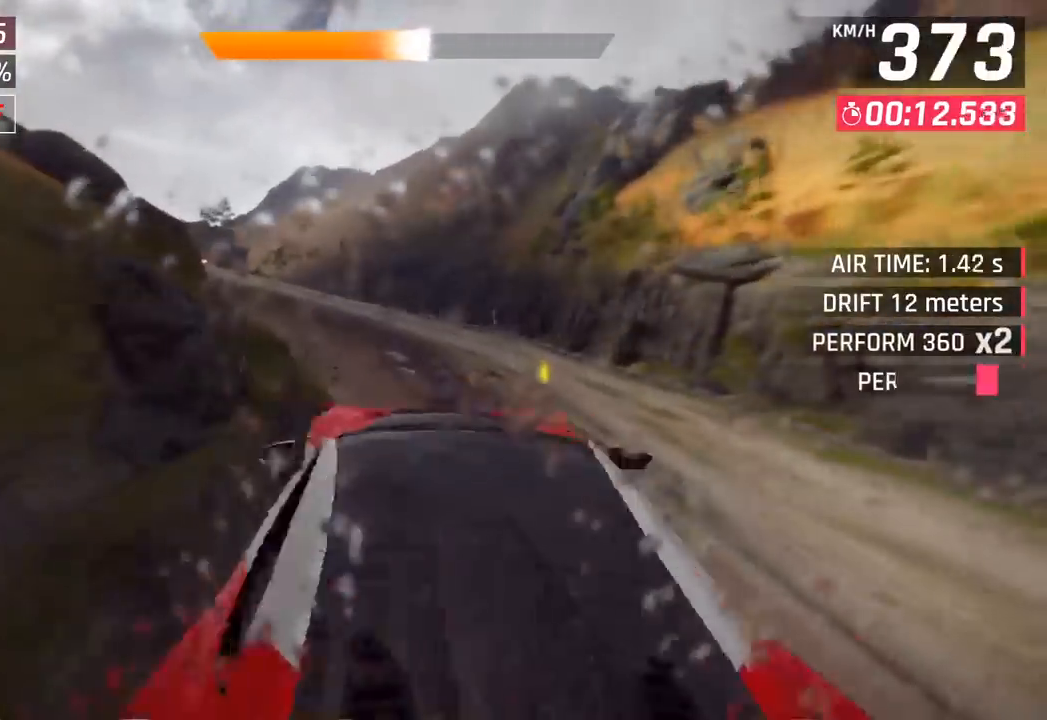
{"buttons": [], "left_stick": "left", "events": [[50, "CROSS", "up"], [67, "R1", "up"], [167, "CROSS", "down"], [233, "R1", "down"], [300, "CROSS", "up"], [317, "R1", "up"]]}
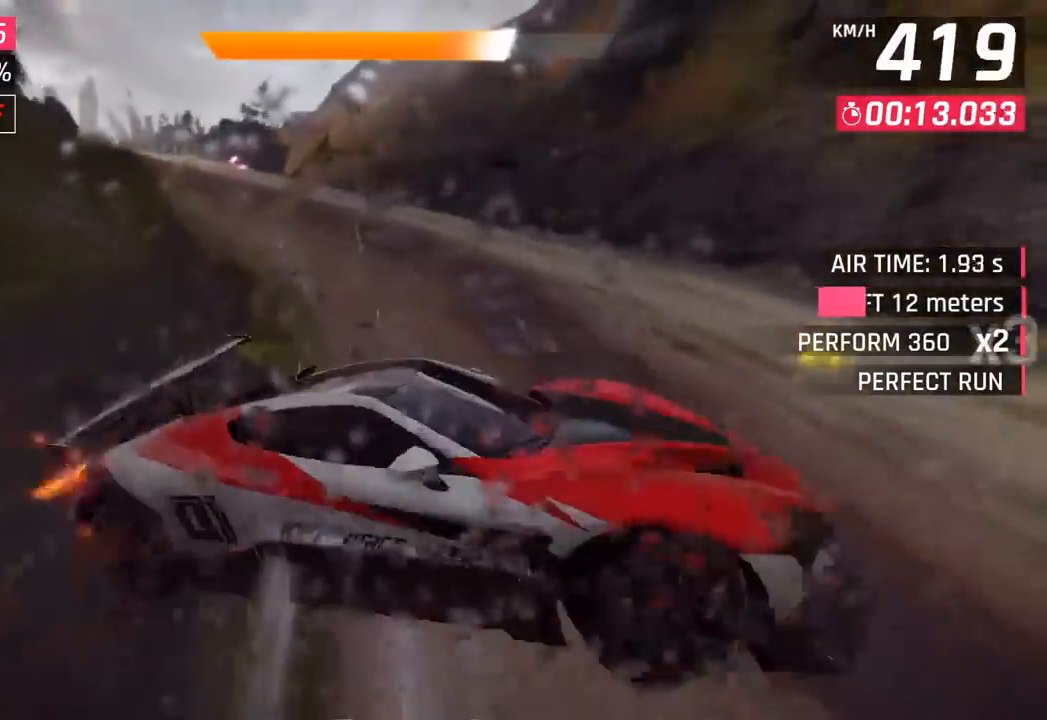
{"buttons": [], "left_stick": "left", "events": []}
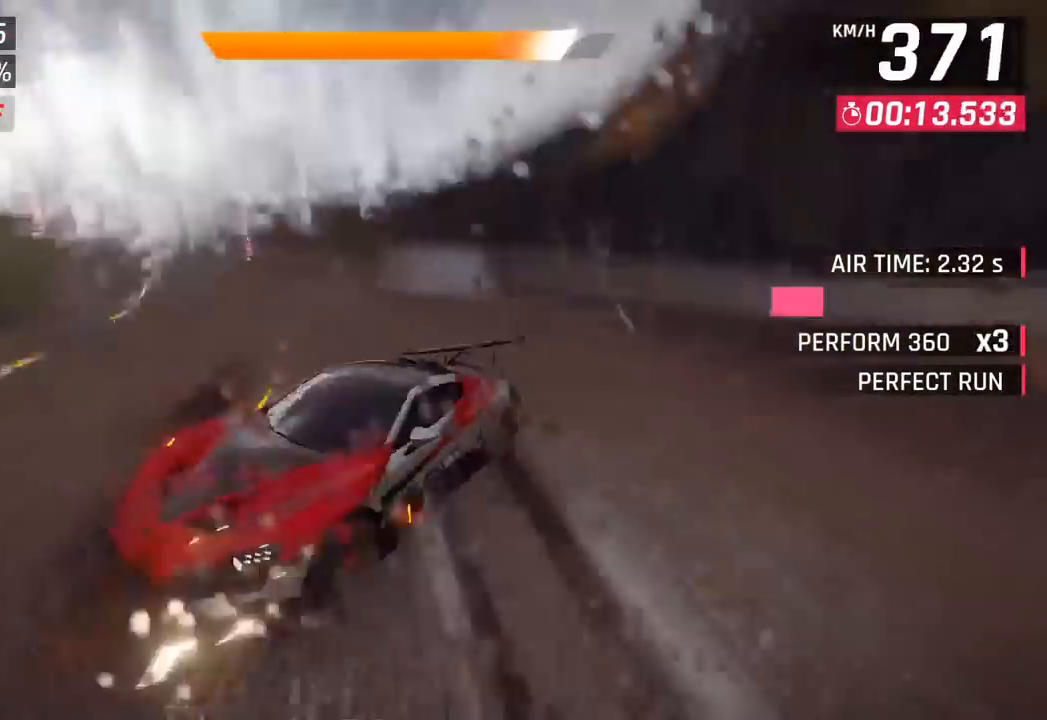
{"buttons": ["SQUARE"], "left_stick": "left", "events": [[483, "SQUARE", "down"]]}